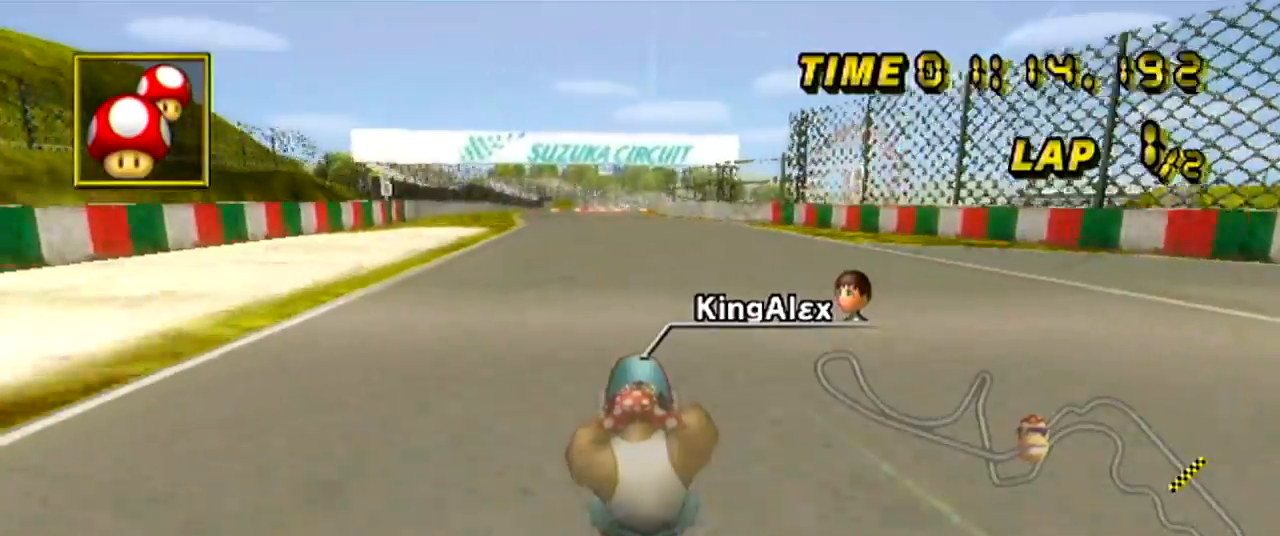
Gameplay with a controller (Nintendo layout); each line is a JSON object with the inputs held at the frame after it. "events" lists button and stick changes between this image and that frame as [ms after this image, input, new state], when the widget could be followed in between. Not read: B C_DOWN C_LEFT C_RIGHT C_UP DPAD_LEFT L3 R3 Z.
{"buttons": ["A"], "left_stick": "left", "events": [[484, "left_stick", "left"]]}
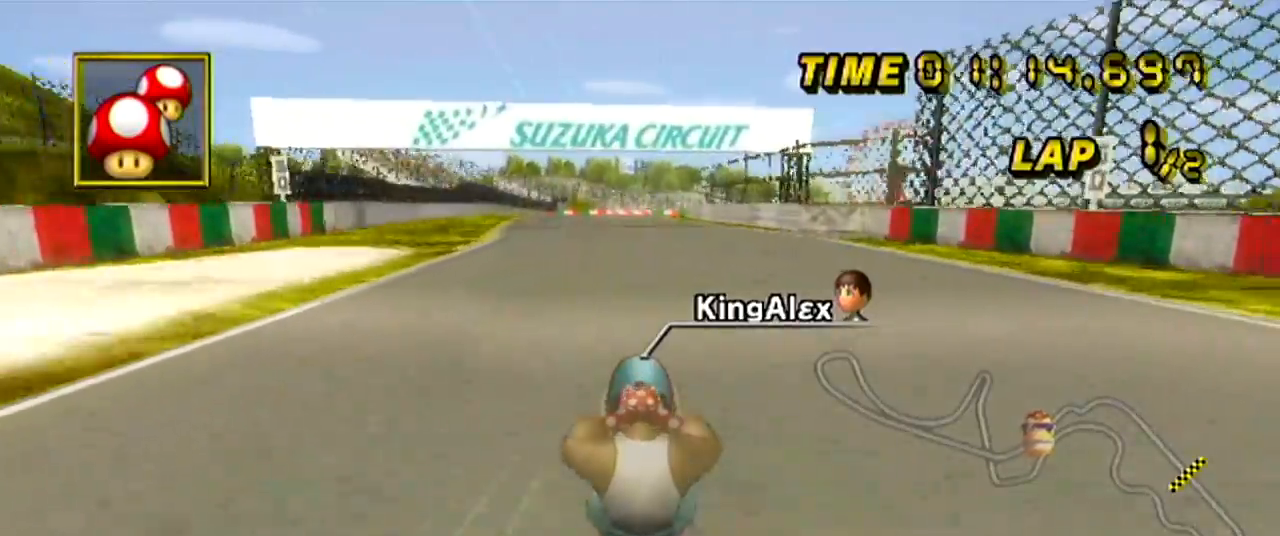
{"buttons": ["A"], "left_stick": "left", "events": [[133, "left_stick", "center"], [383, "left_stick", "left"]]}
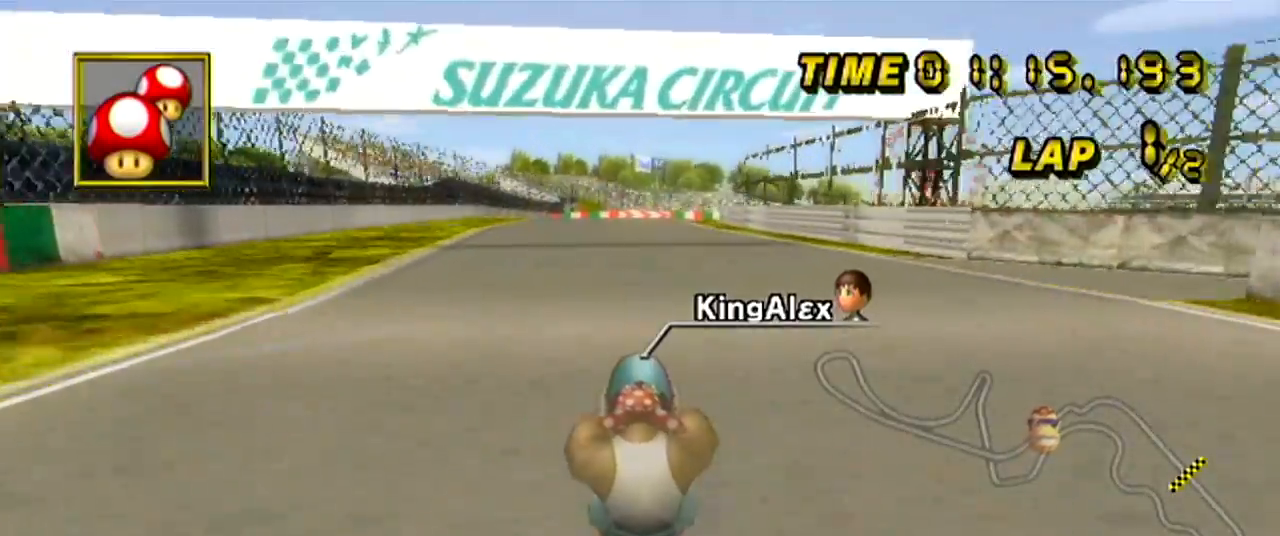
{"buttons": ["A"], "left_stick": "center", "events": [[33, "left_stick", "center"]]}
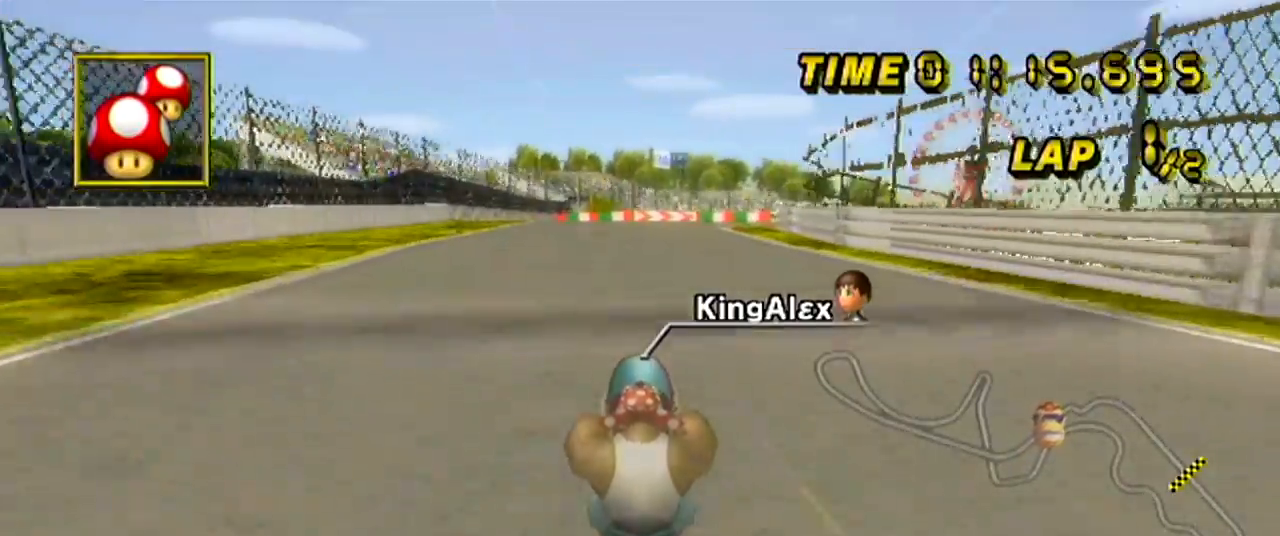
{"buttons": ["A"], "left_stick": "center", "events": []}
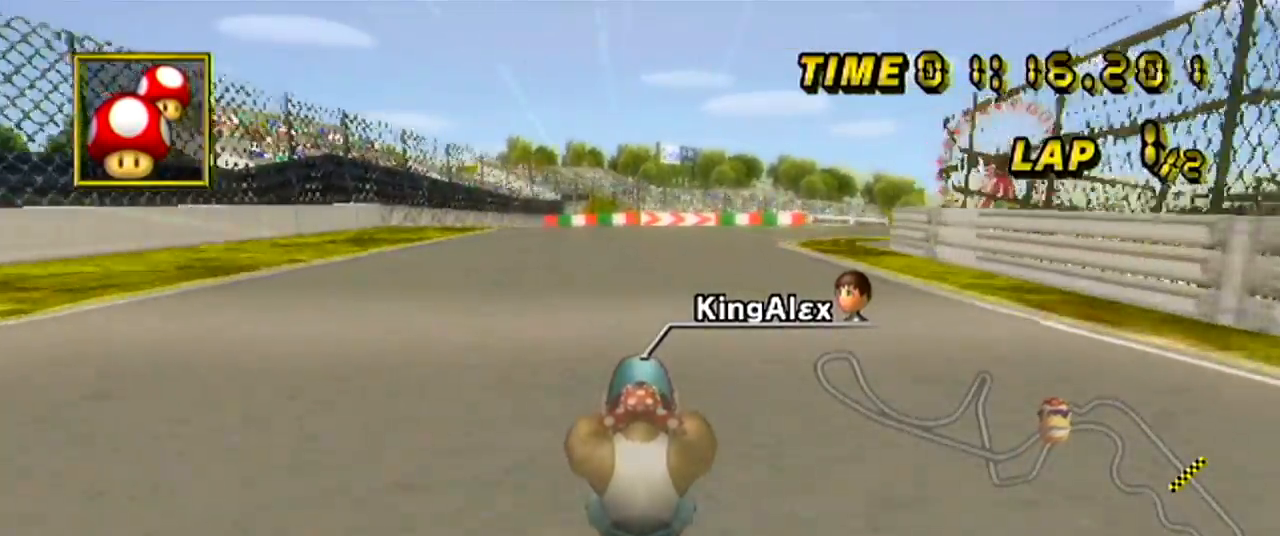
{"buttons": ["A"], "left_stick": "right", "events": [[417, "left_stick", "right"]]}